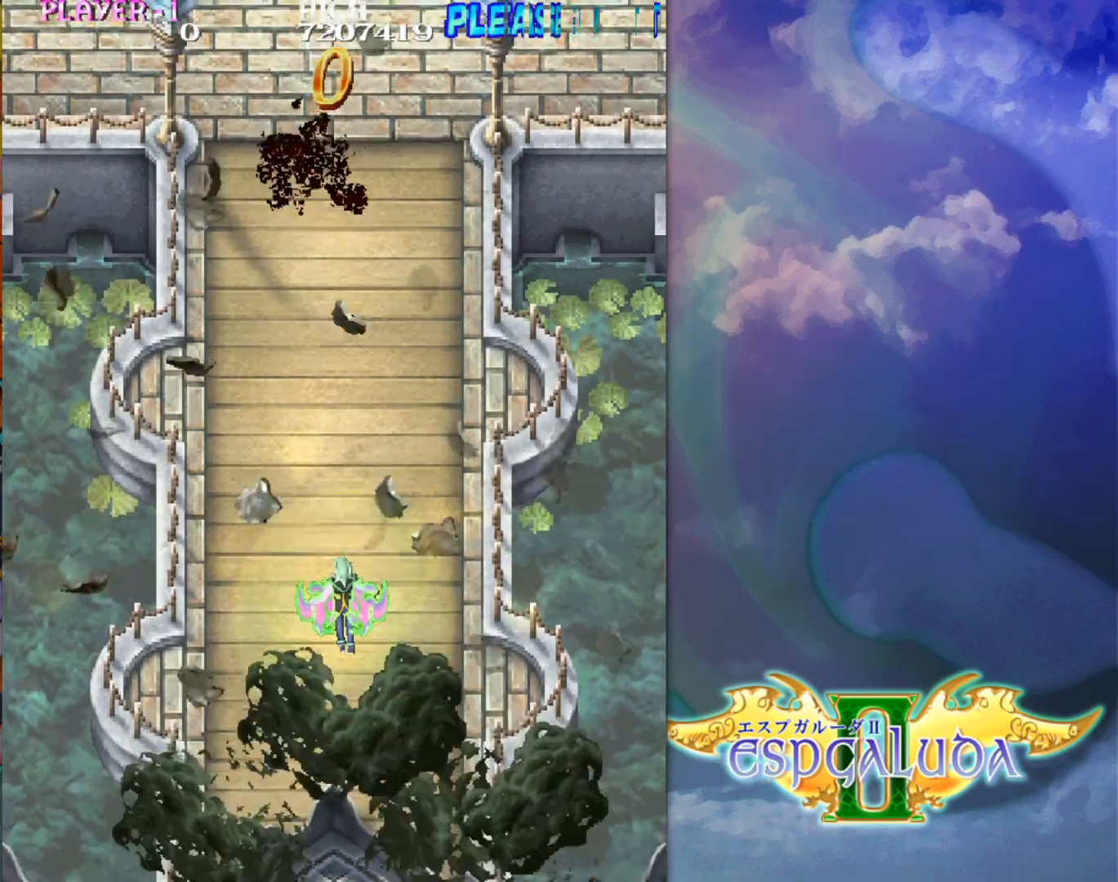
Gameplay with a controller (arcade stick); each line is a JSON object with the inputs held at the frame after it. "events" lists button and stick changes between this image and that frame as [ms after this image, input, new state], when the widget could be followed in between. Not read: L3 R3.
{"buttons": [], "left_stick": "up-left", "events": [[33, "left_stick", "up"], [483, "left_stick", "up-left"]]}
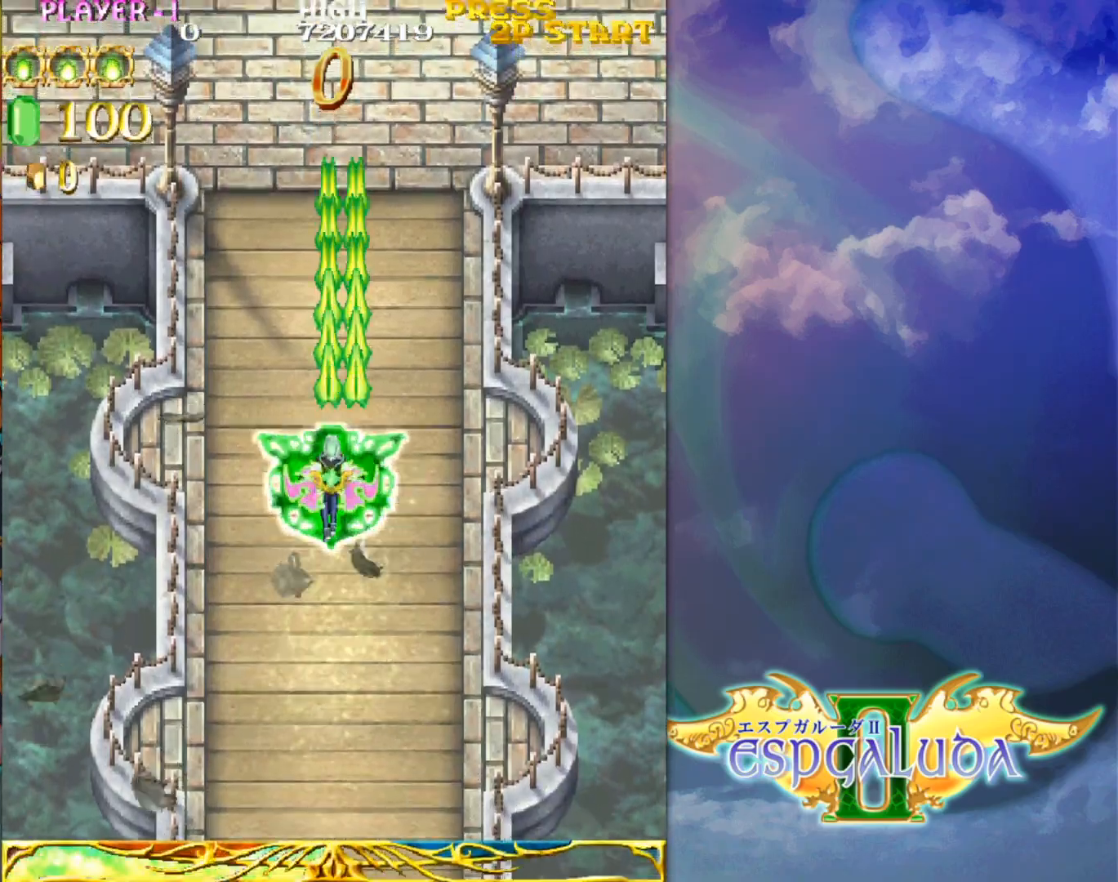
{"buttons": [], "left_stick": "up-right", "events": [[50, "left_stick", "left"], [167, "left_stick", "up-left"], [383, "left_stick", "up-right"]]}
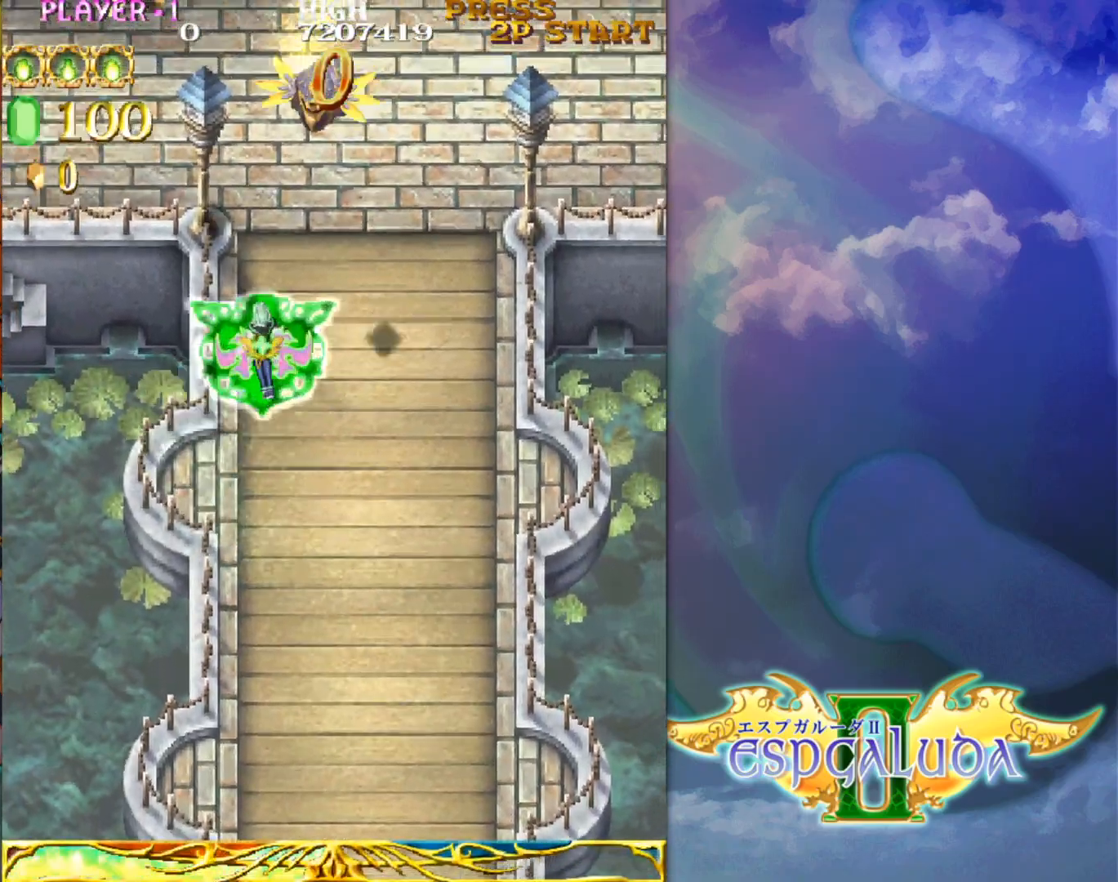
{"buttons": [], "left_stick": "down-left", "events": [[217, "left_stick", "up-left"], [350, "left_stick", "down-left"]]}
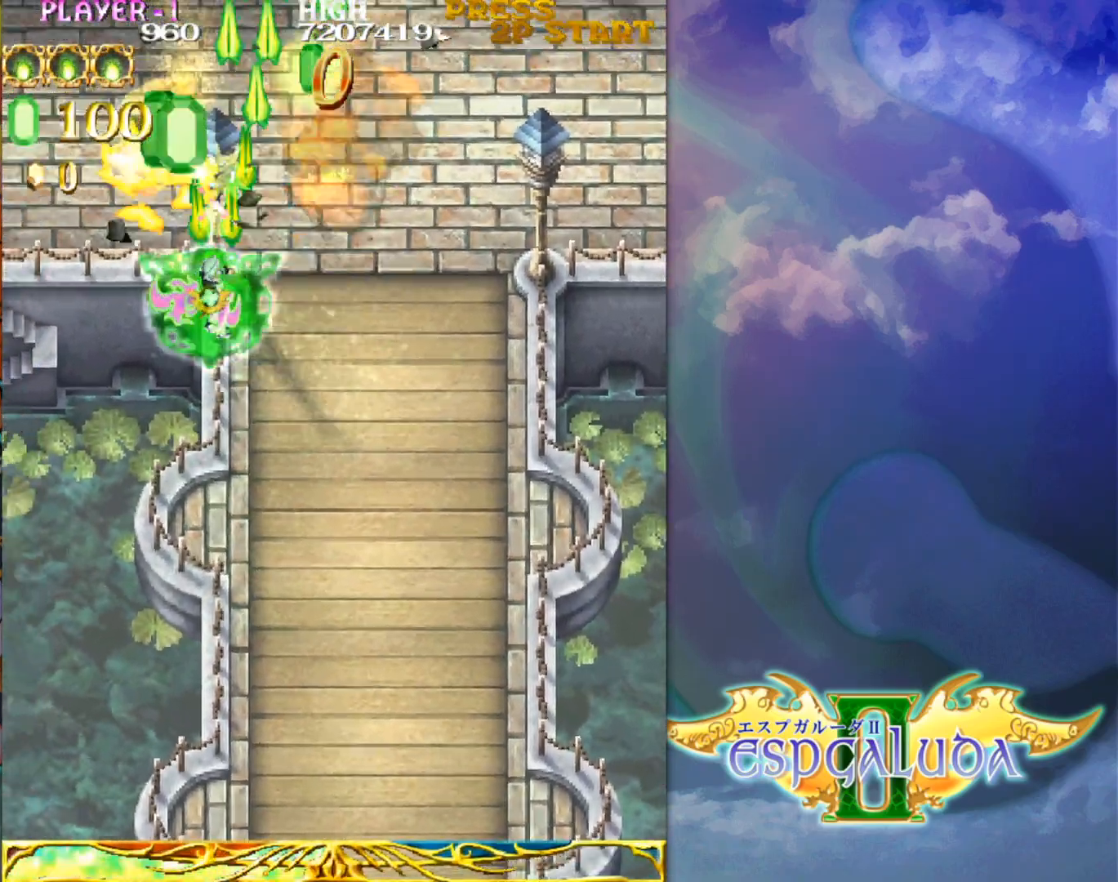
{"buttons": [], "left_stick": "down-right", "events": [[50, "left_stick", "up-left"], [250, "left_stick", "up-right"], [483, "left_stick", "down-right"]]}
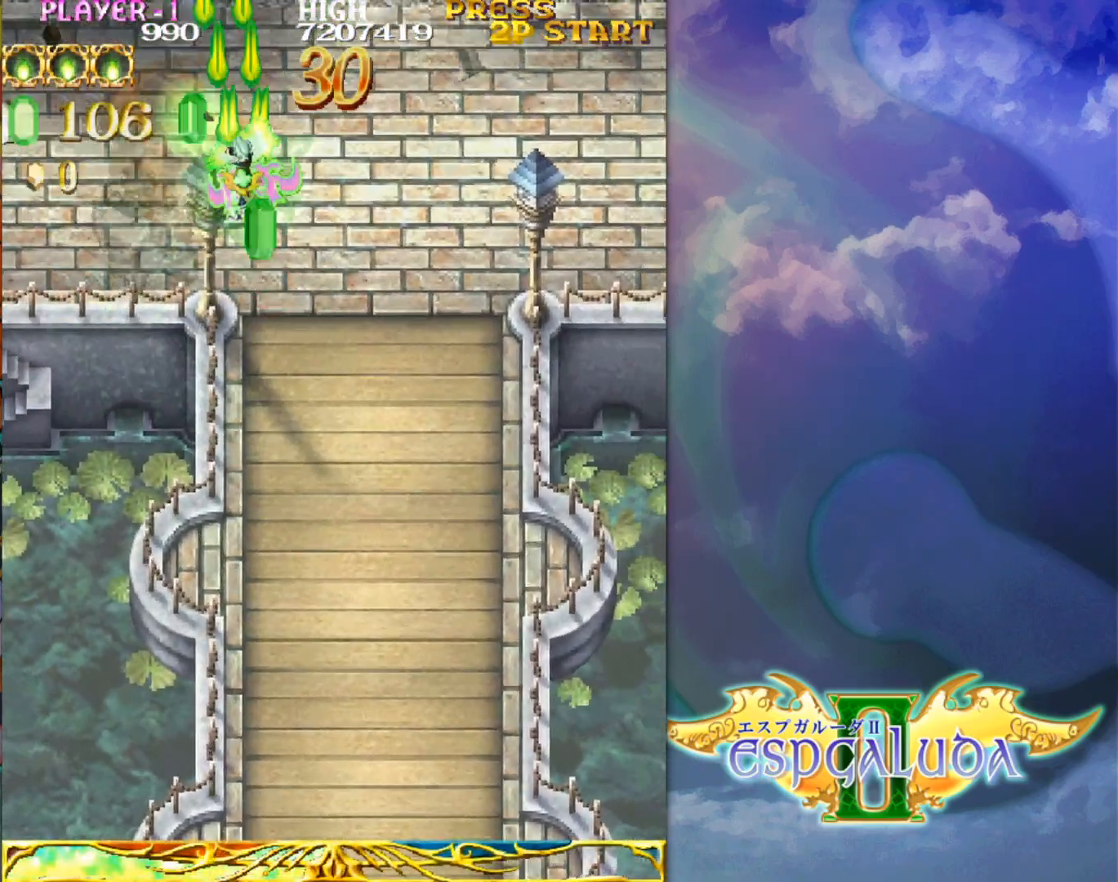
{"buttons": [], "left_stick": "down-right", "events": [[167, "left_stick", "right"], [267, "left_stick", "up-right"], [467, "left_stick", "down-right"]]}
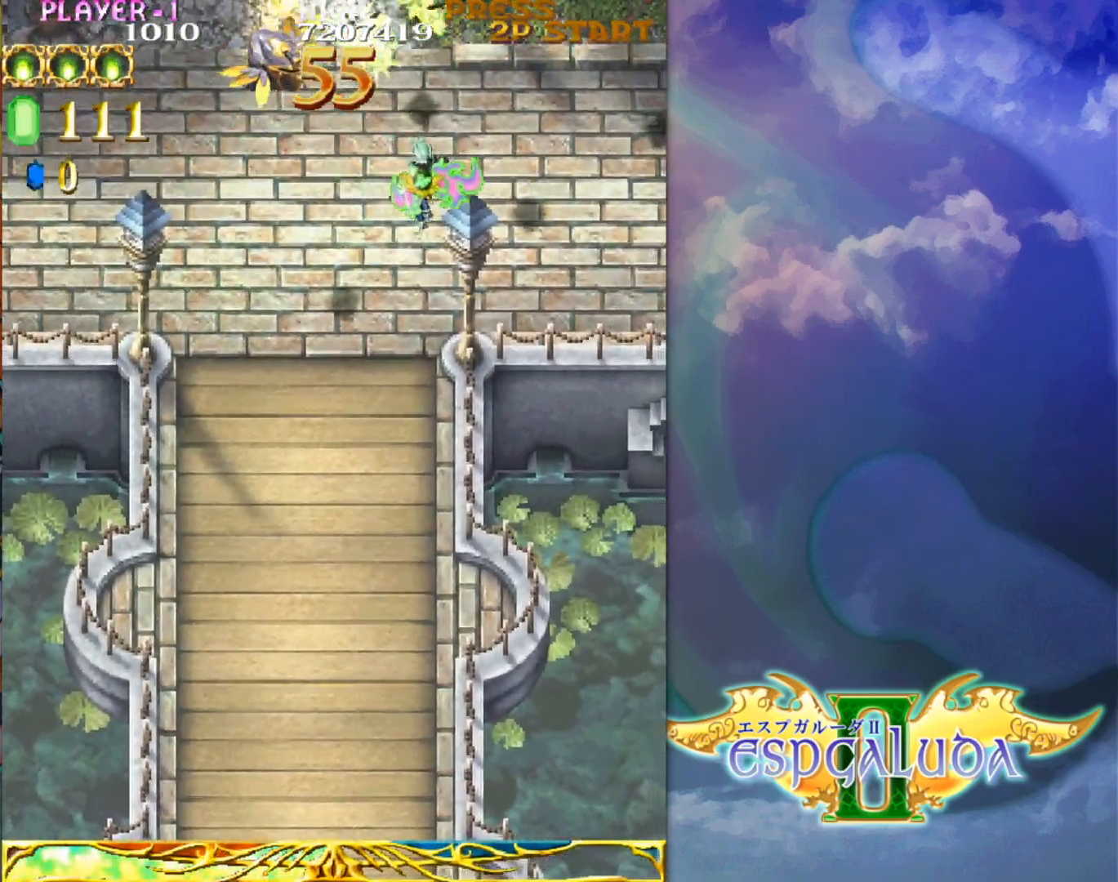
{"buttons": [], "left_stick": "left", "events": [[383, "left_stick", "left"]]}
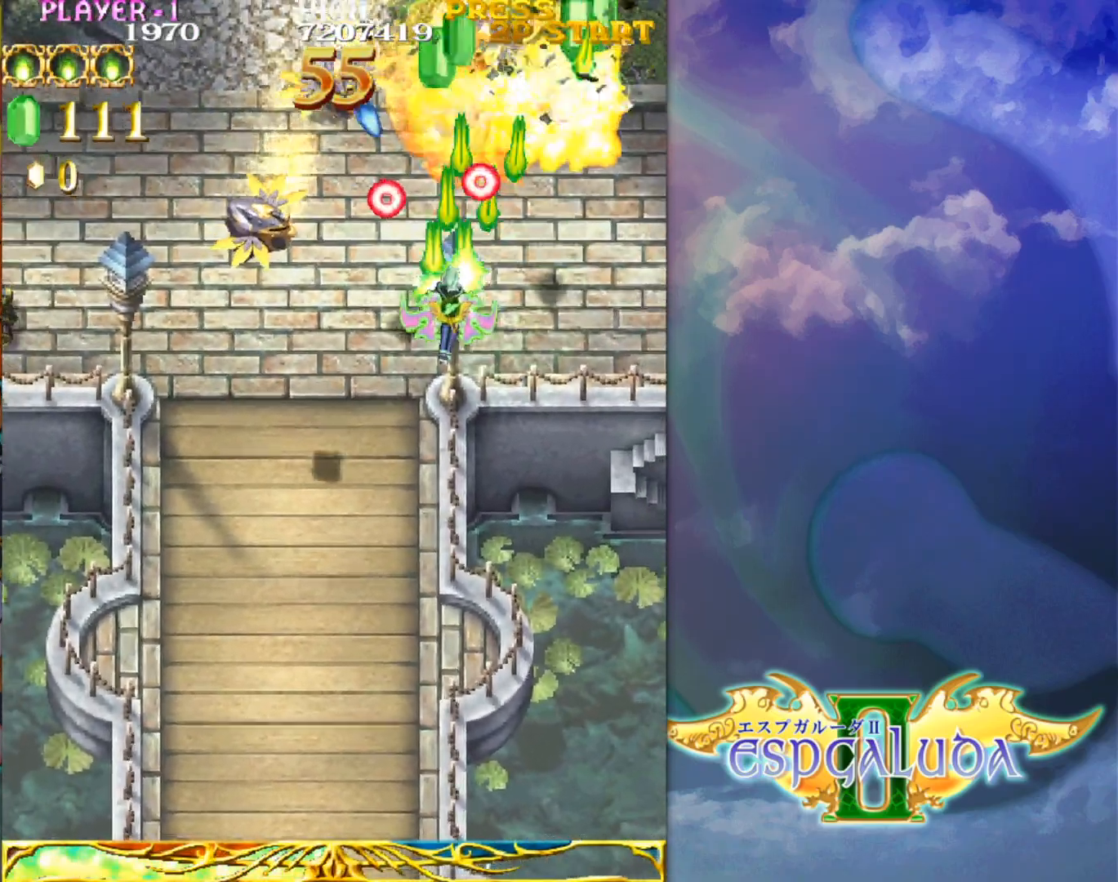
{"buttons": [], "left_stick": "down-left", "events": [[333, "left_stick", "down-left"]]}
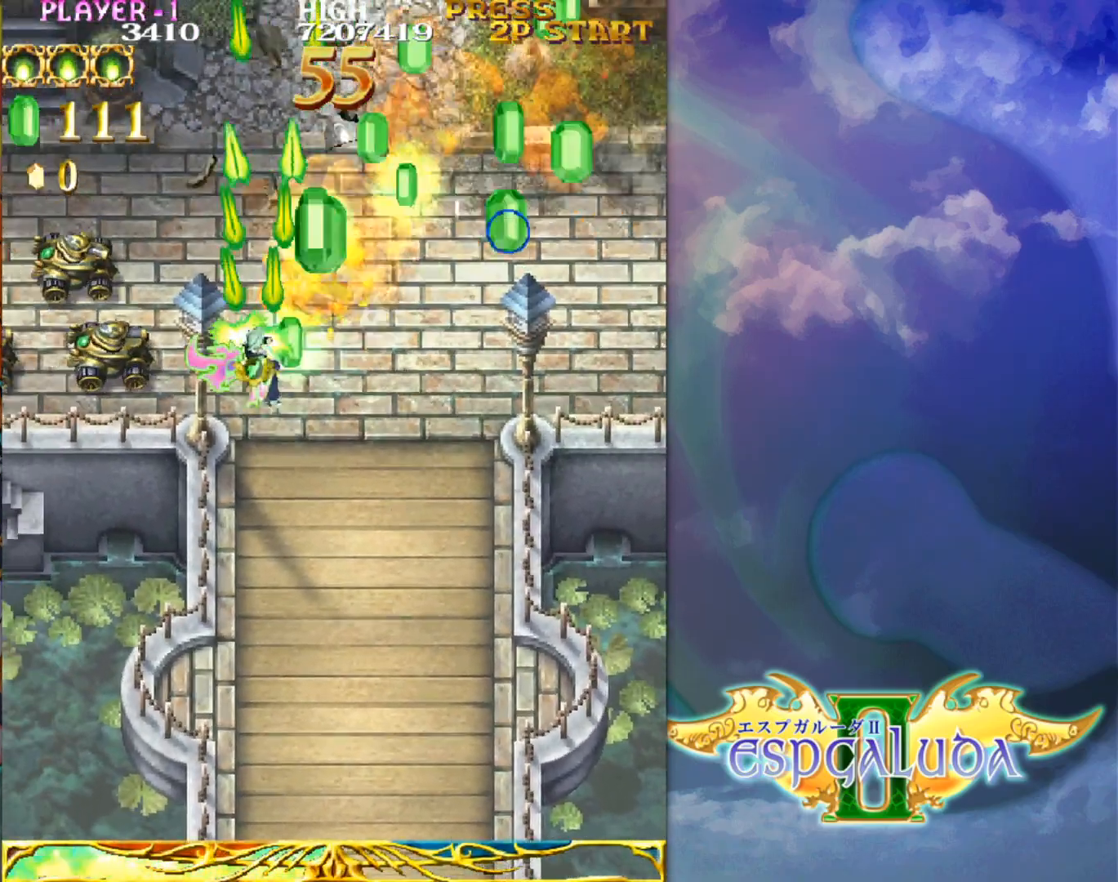
{"buttons": [], "left_stick": "down-left", "events": [[233, "left_stick", "up-left"], [433, "left_stick", "down-left"]]}
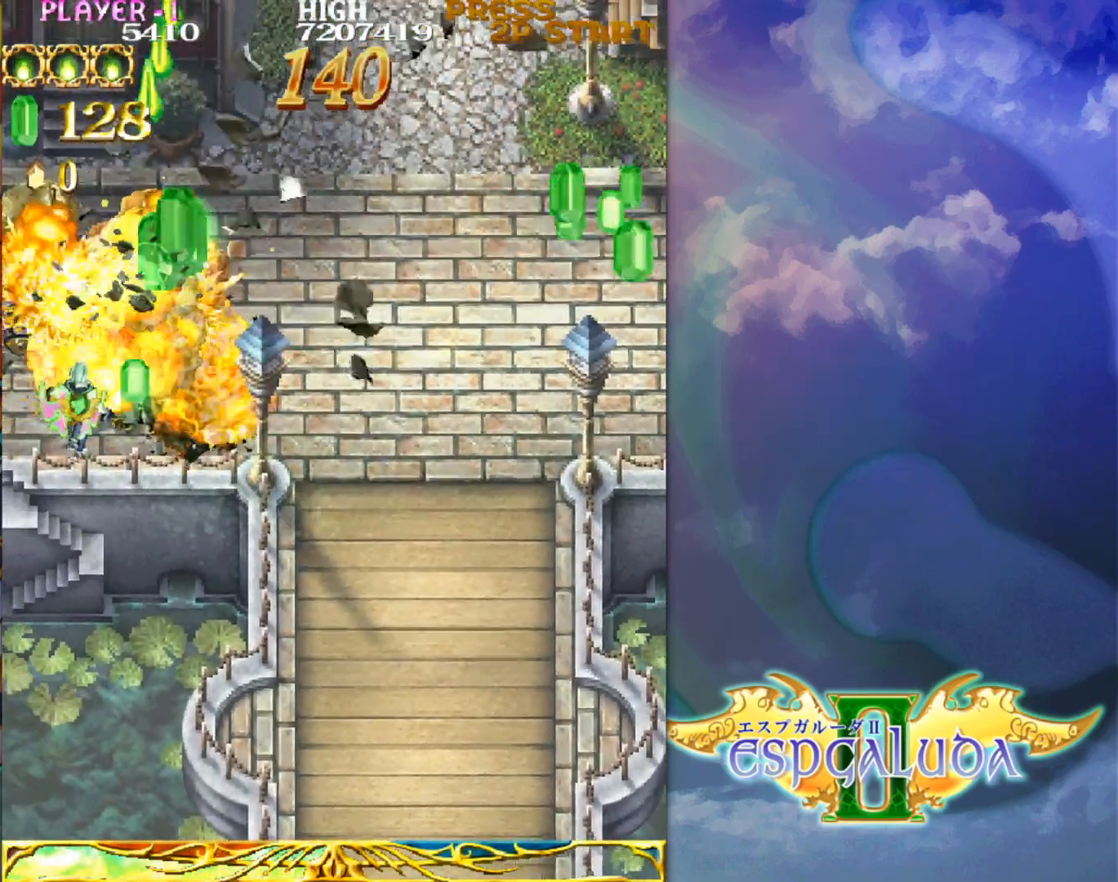
{"buttons": [], "left_stick": "right", "events": [[67, "left_stick", "right"], [167, "left_stick", "up-right"], [483, "left_stick", "right"]]}
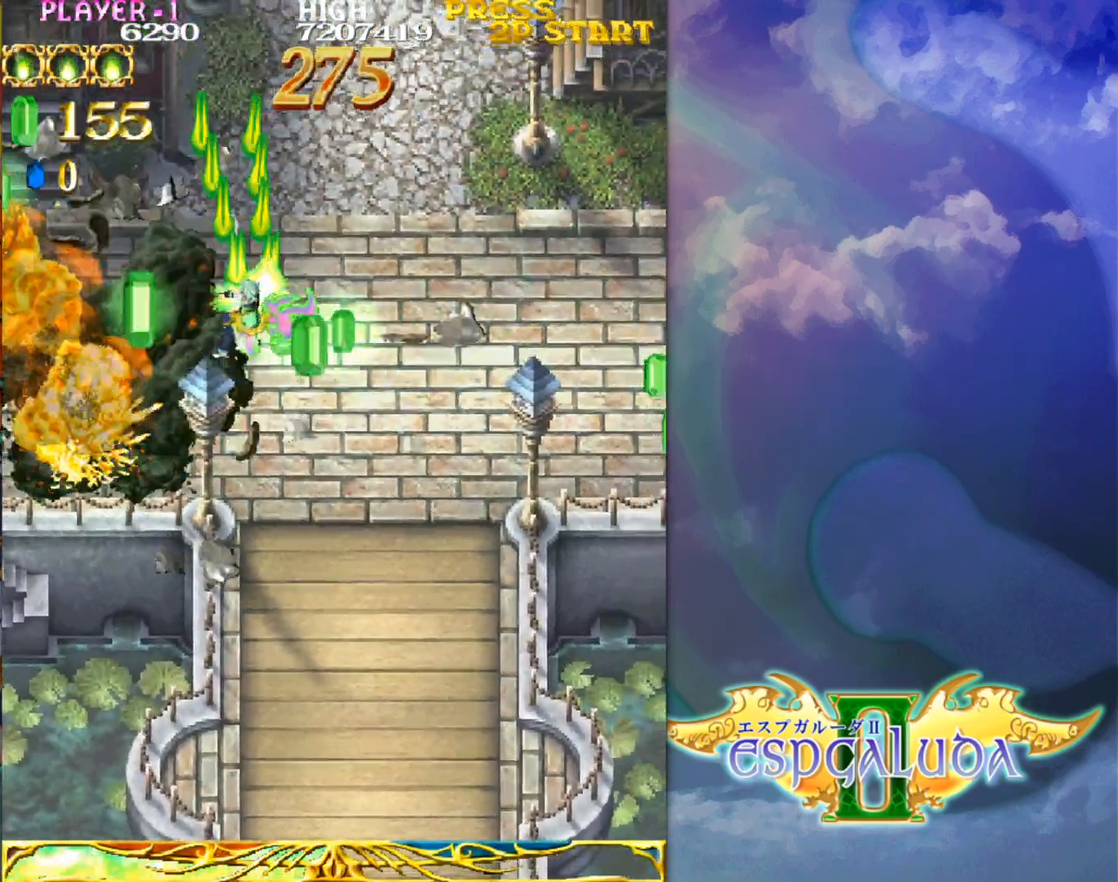
{"buttons": [], "left_stick": "down-right", "events": [[17, "left_stick", "down-right"]]}
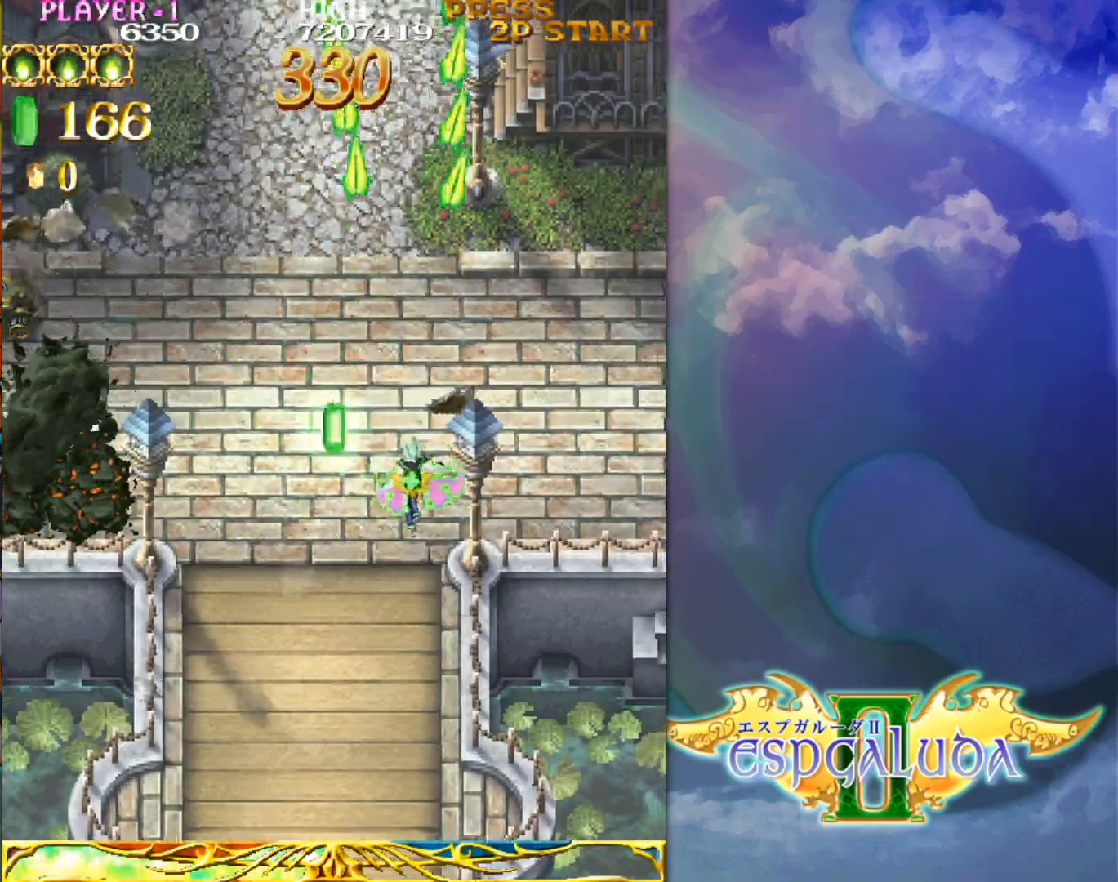
{"buttons": [], "left_stick": "left", "events": [[150, "left_stick", "up-right"], [400, "left_stick", "up-left"], [500, "left_stick", "left"]]}
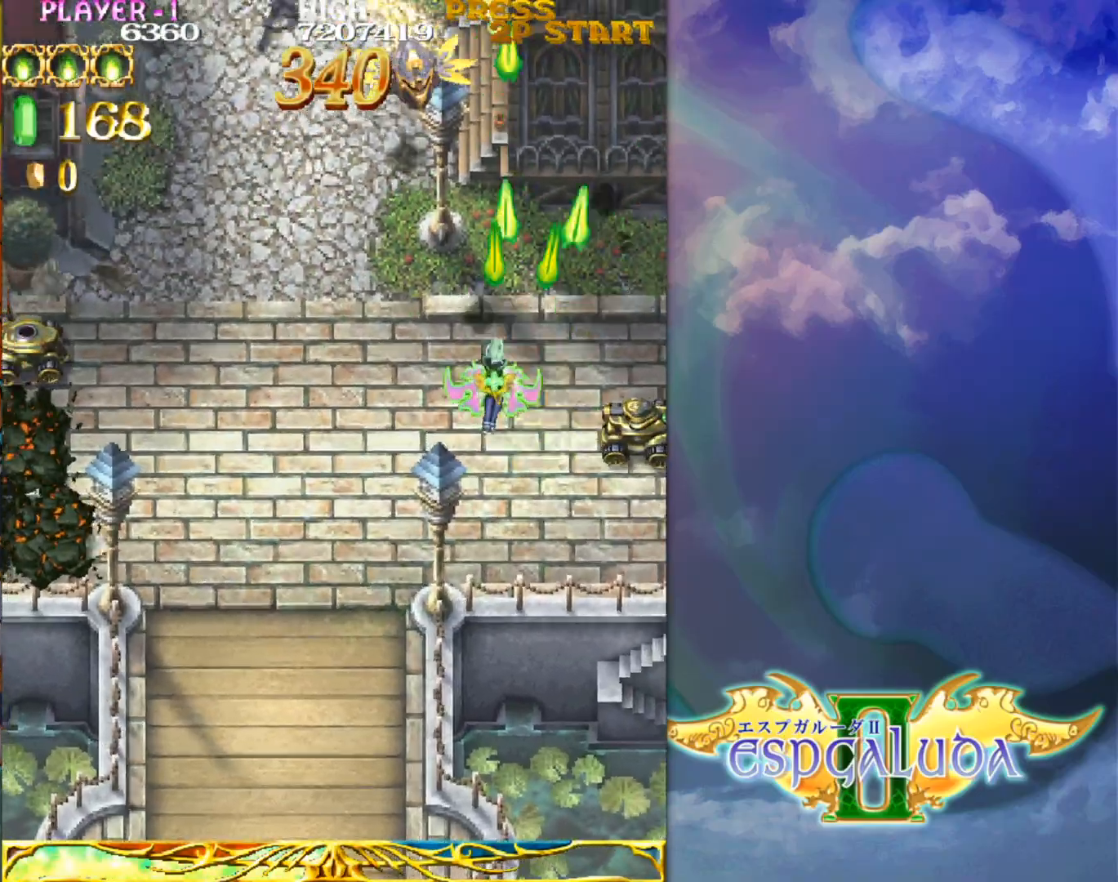
{"buttons": [], "left_stick": "up", "events": [[33, "left_stick", "down-left"], [200, "left_stick", "down-right"], [417, "left_stick", "up"]]}
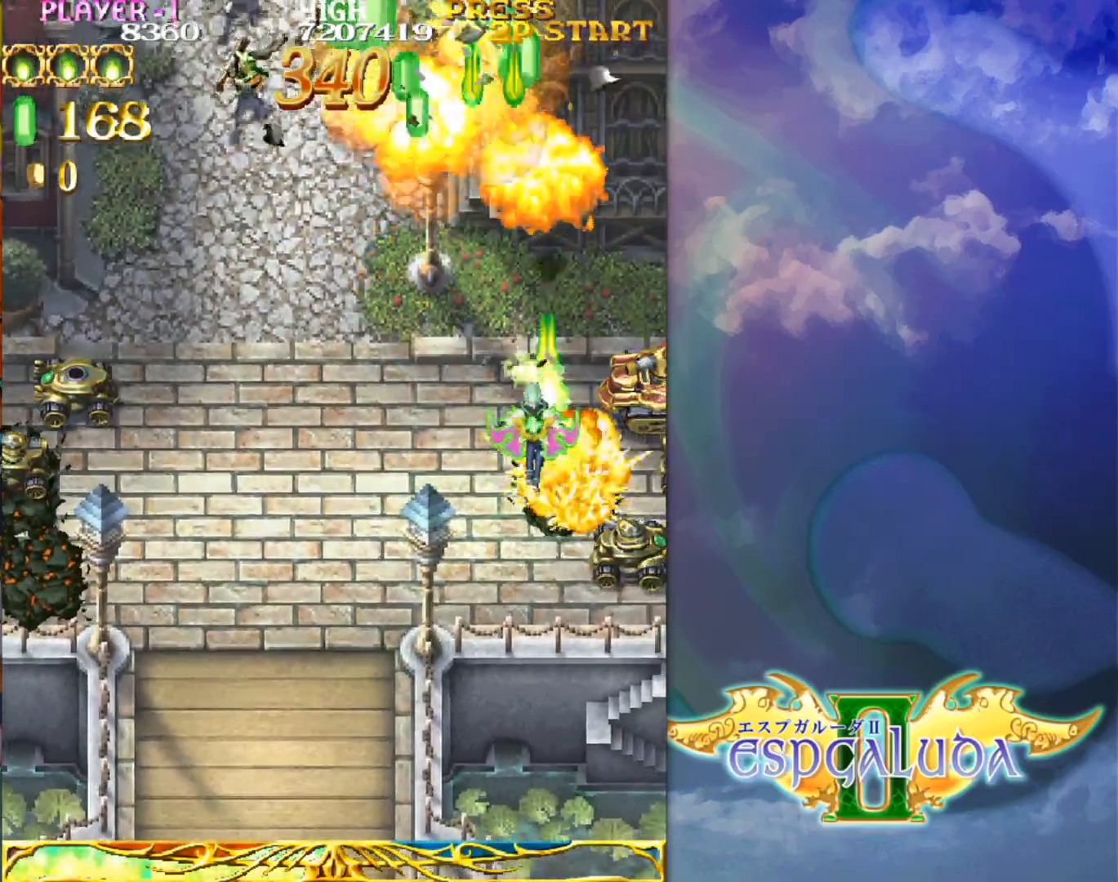
{"buttons": [], "left_stick": "down", "events": [[67, "left_stick", "left"], [167, "left_stick", "down"], [217, "left_stick", "down-right"], [483, "left_stick", "down"]]}
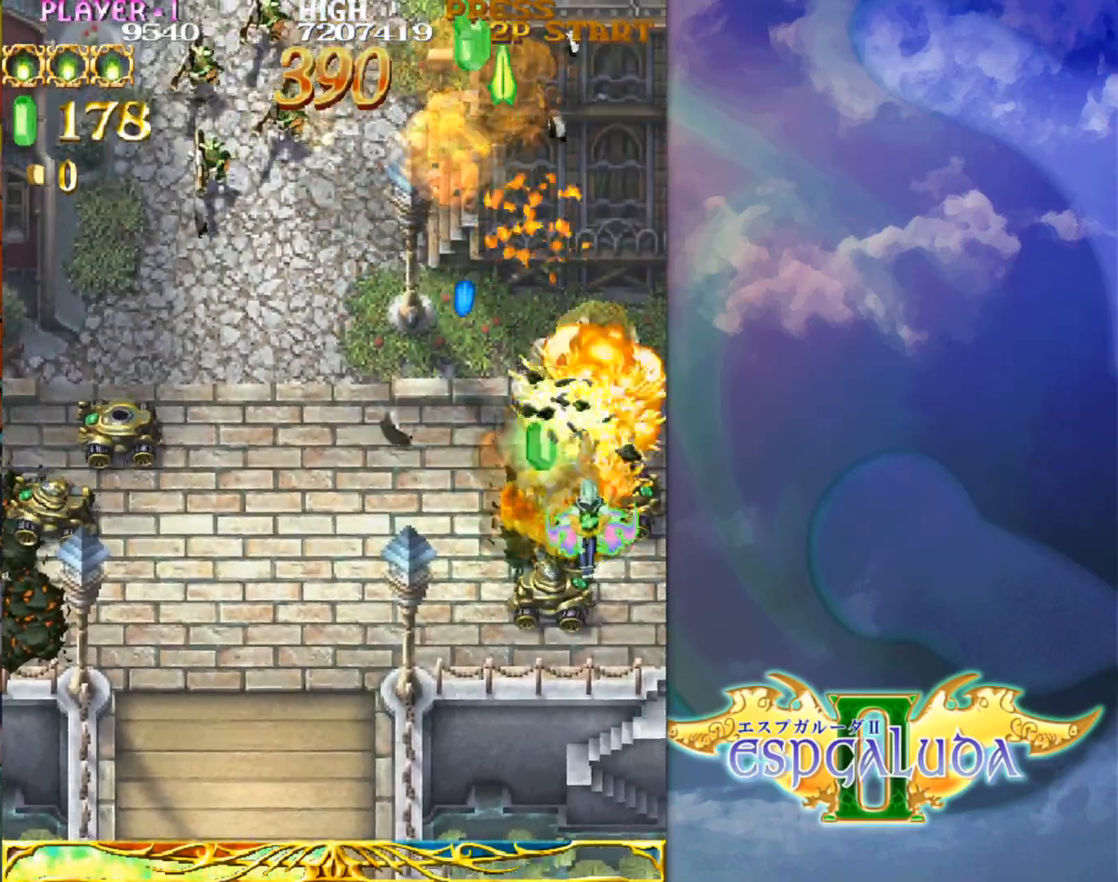
{"buttons": [], "left_stick": "up-left", "events": [[100, "left_stick", "down-left"], [433, "left_stick", "up-left"]]}
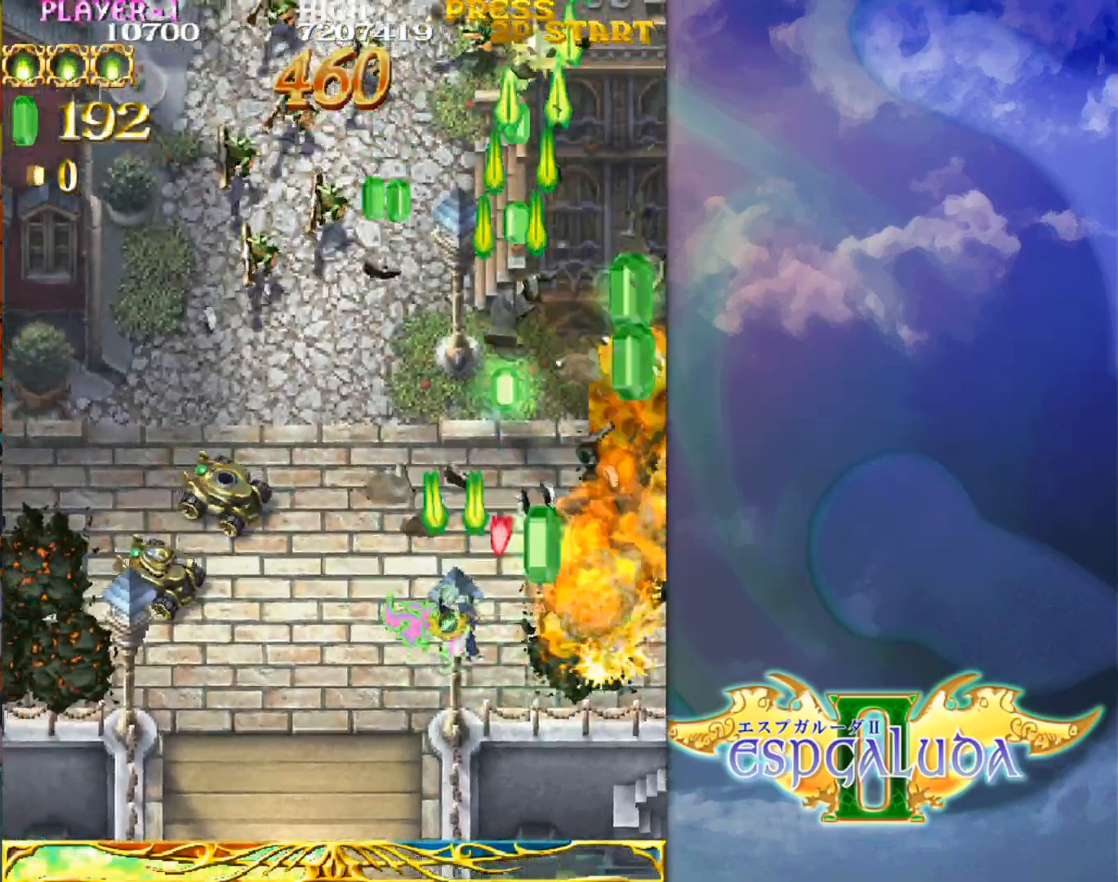
{"buttons": [], "left_stick": "down-left", "events": [[67, "left_stick", "down-left"], [217, "left_stick", "left"], [367, "left_stick", "down-left"]]}
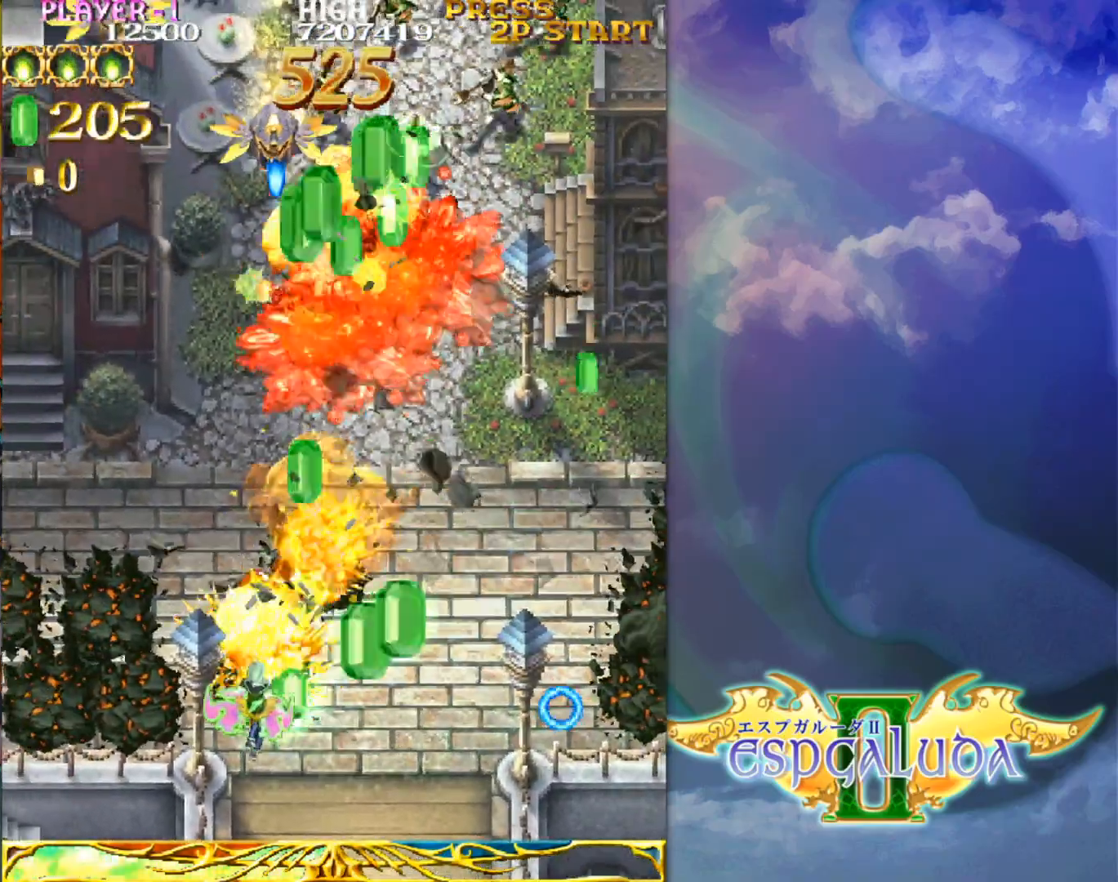
{"buttons": [], "left_stick": "left", "events": [[17, "left_stick", "up-left"], [67, "left_stick", "up"], [183, "left_stick", "up-right"], [467, "left_stick", "left"]]}
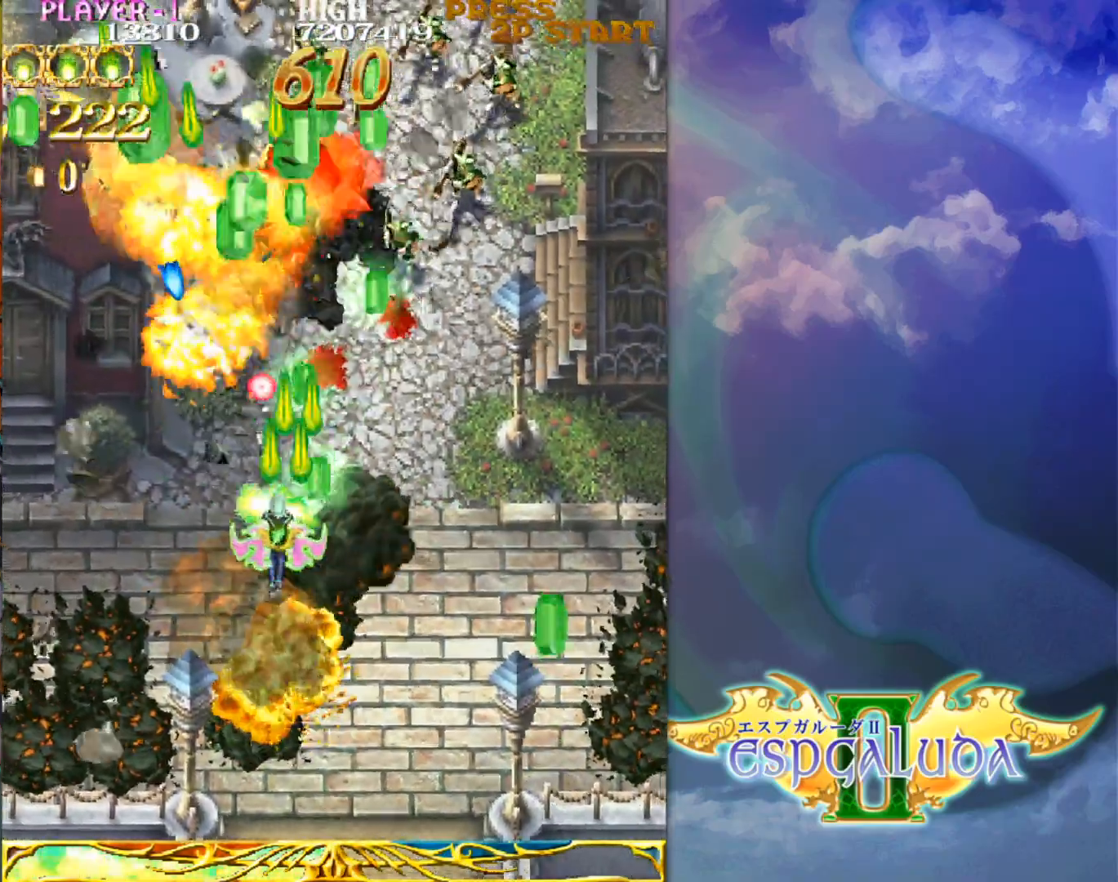
{"buttons": [], "left_stick": "up-right", "events": [[17, "left_stick", "down-left"], [167, "left_stick", "up-left"], [433, "left_stick", "up-right"]]}
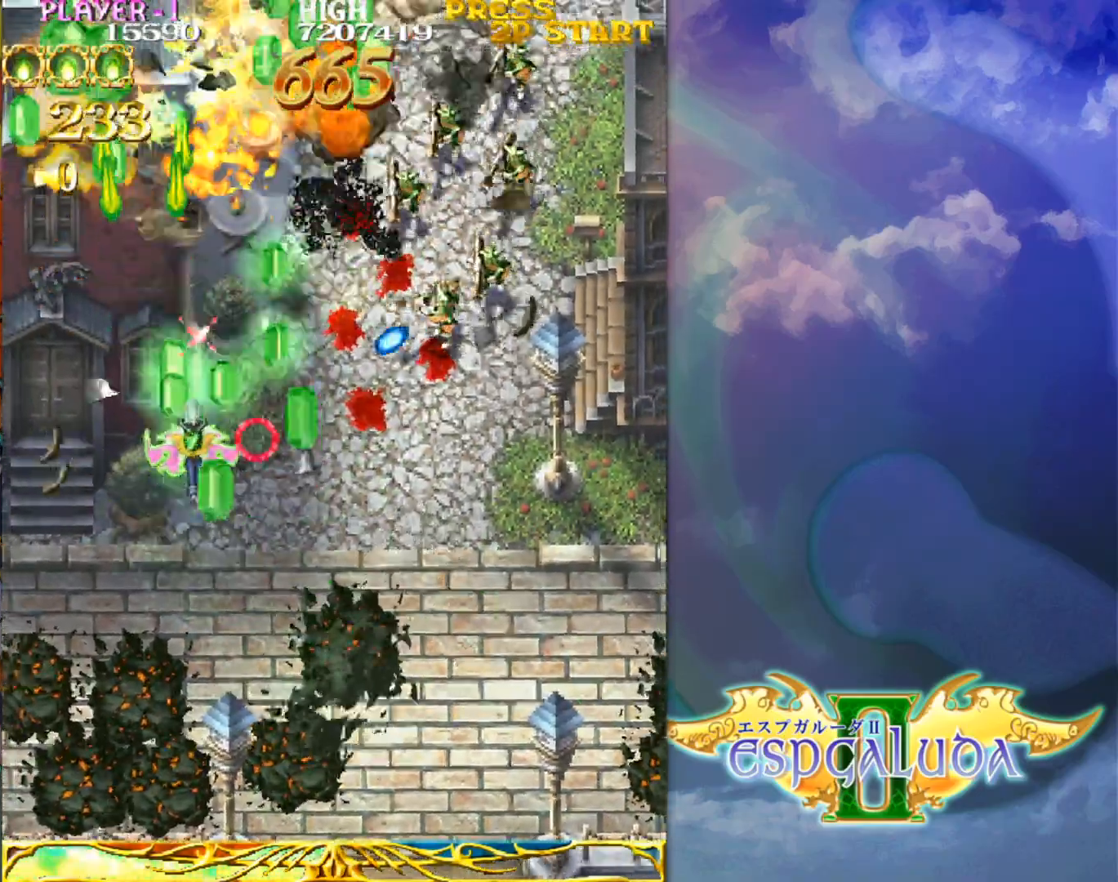
{"buttons": [], "left_stick": "center", "events": [[50, "left_stick", "right"], [250, "left_stick", "up-right"], [467, "left_stick", "center"]]}
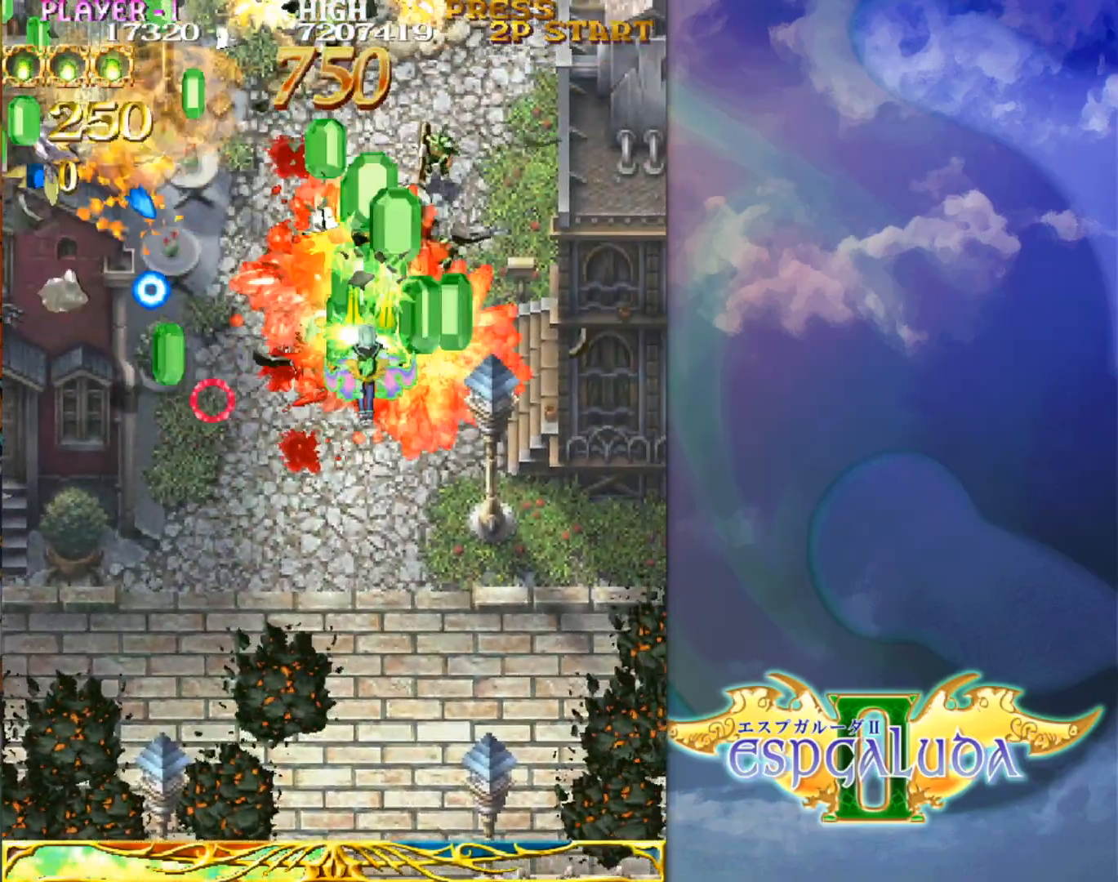
{"buttons": [], "left_stick": "down-left", "events": [[67, "left_stick", "up-left"], [250, "left_stick", "down-left"]]}
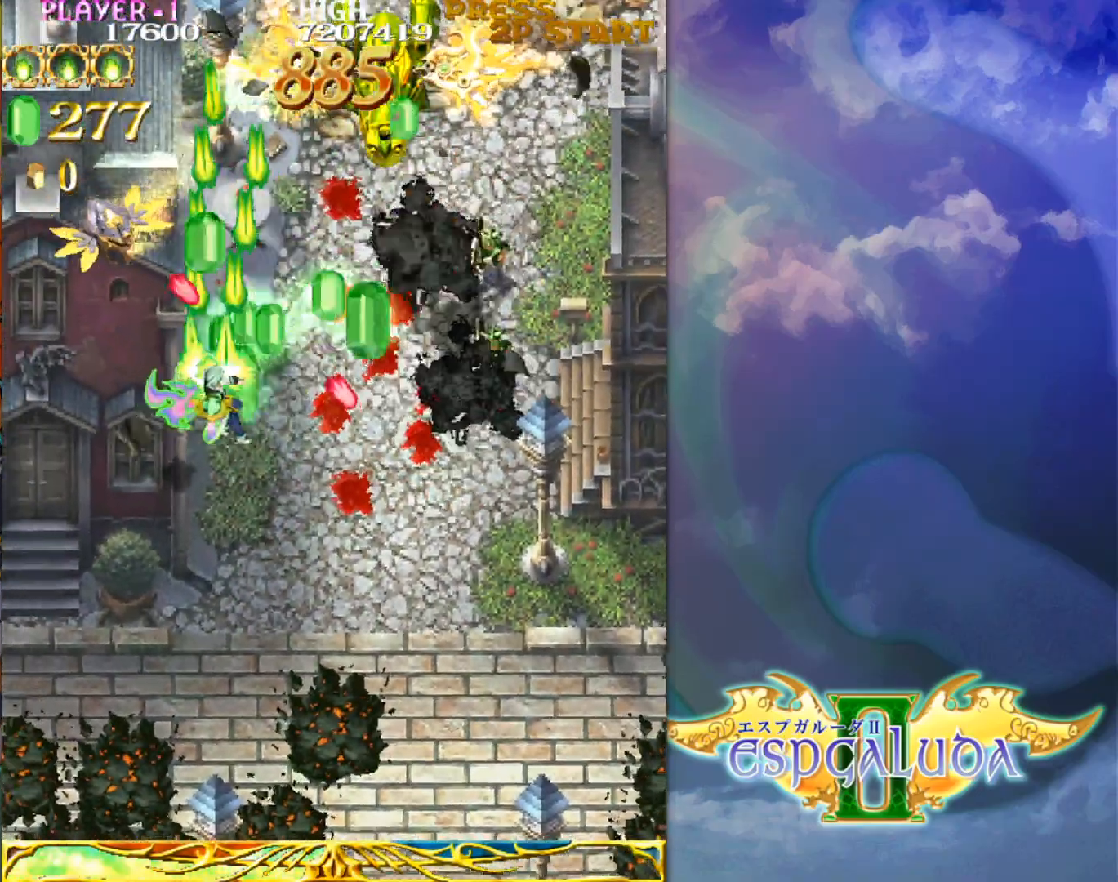
{"buttons": [], "left_stick": "up-right", "events": [[100, "left_stick", "center"], [167, "left_stick", "down-right"], [350, "left_stick", "right"], [483, "left_stick", "up-right"]]}
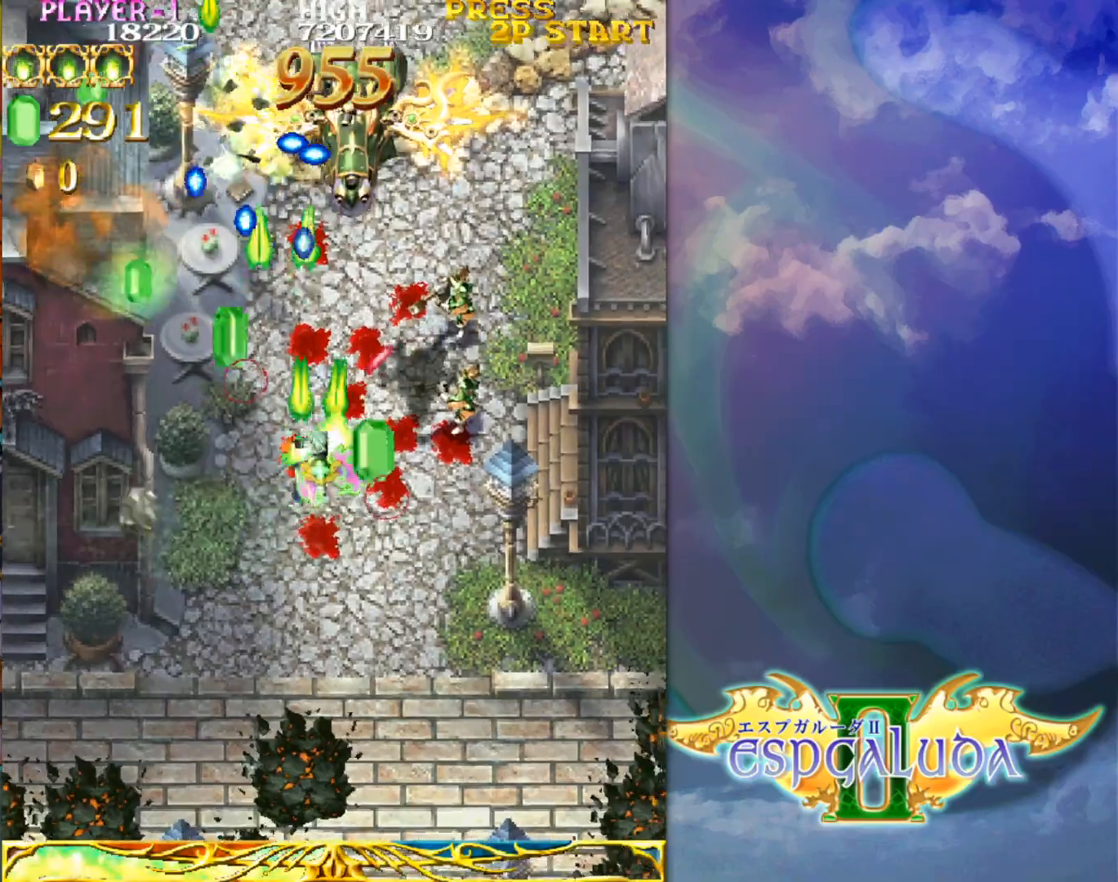
{"buttons": [], "left_stick": "center", "events": [[283, "left_stick", "center"]]}
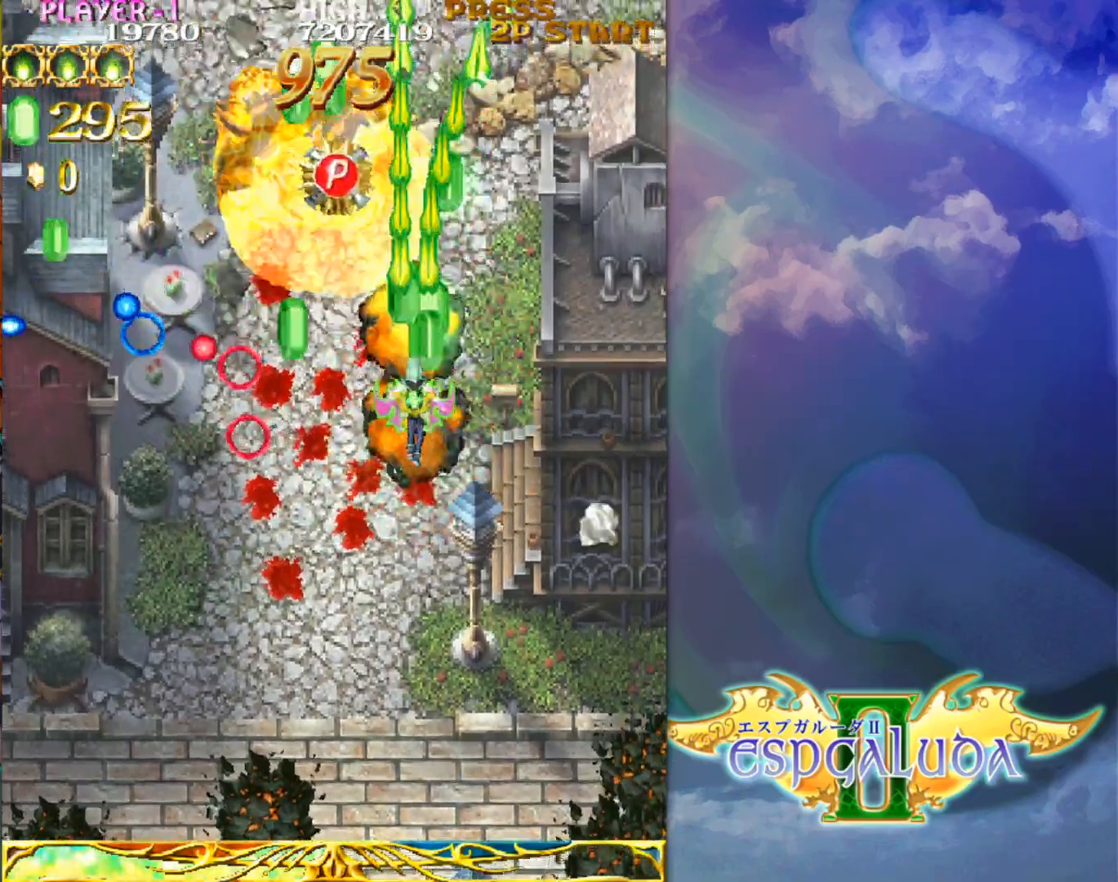
{"buttons": [], "left_stick": "up-left", "events": [[17, "left_stick", "left"], [67, "left_stick", "up-left"], [317, "left_stick", "up-right"], [483, "left_stick", "up-left"]]}
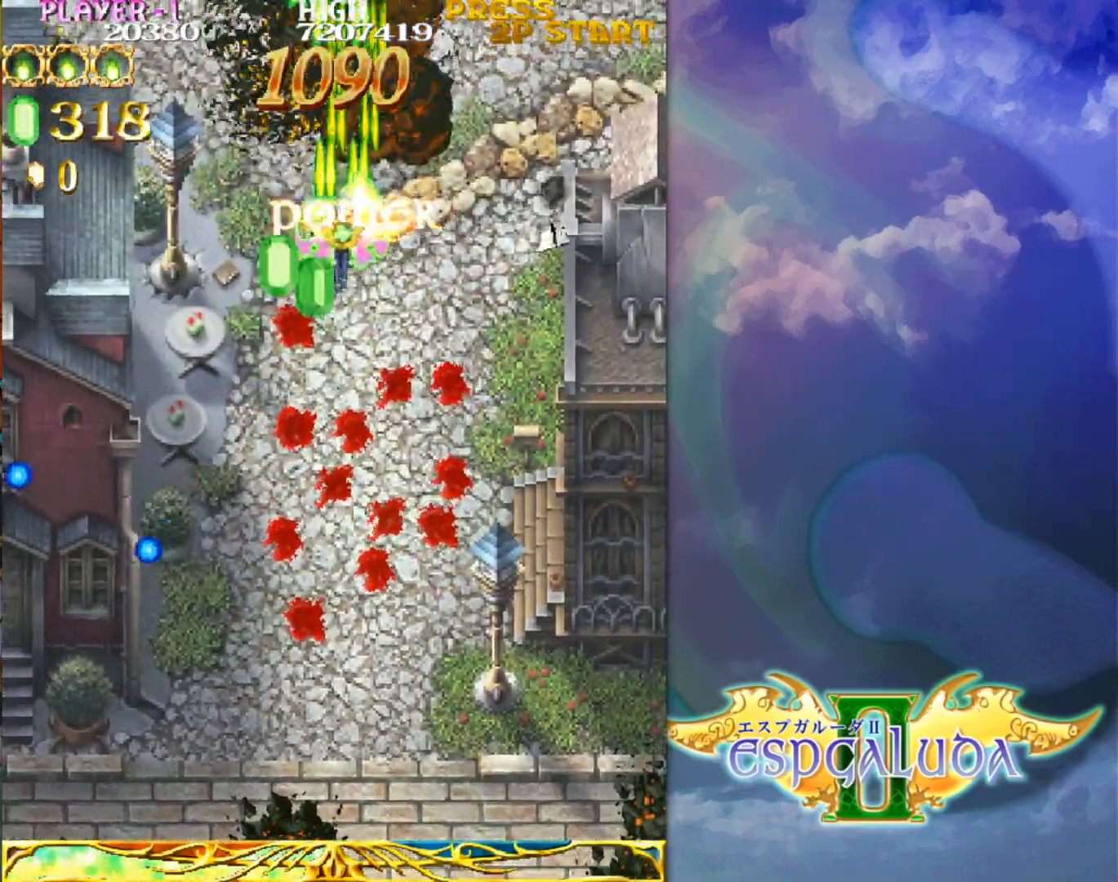
{"buttons": [], "left_stick": "right", "events": [[83, "left_stick", "down-left"], [183, "left_stick", "center"], [333, "left_stick", "right"]]}
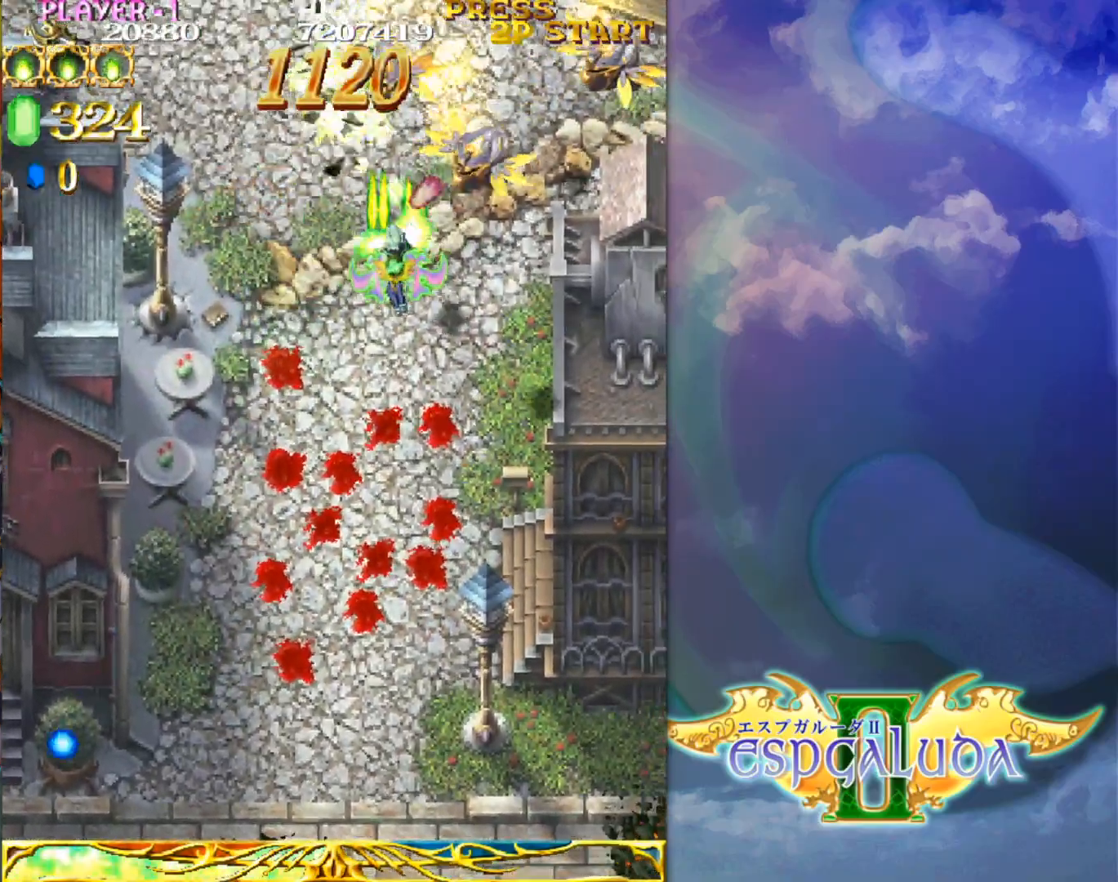
{"buttons": [], "left_stick": "down-left", "events": [[83, "left_stick", "down-right"], [367, "left_stick", "up"], [467, "left_stick", "down-left"]]}
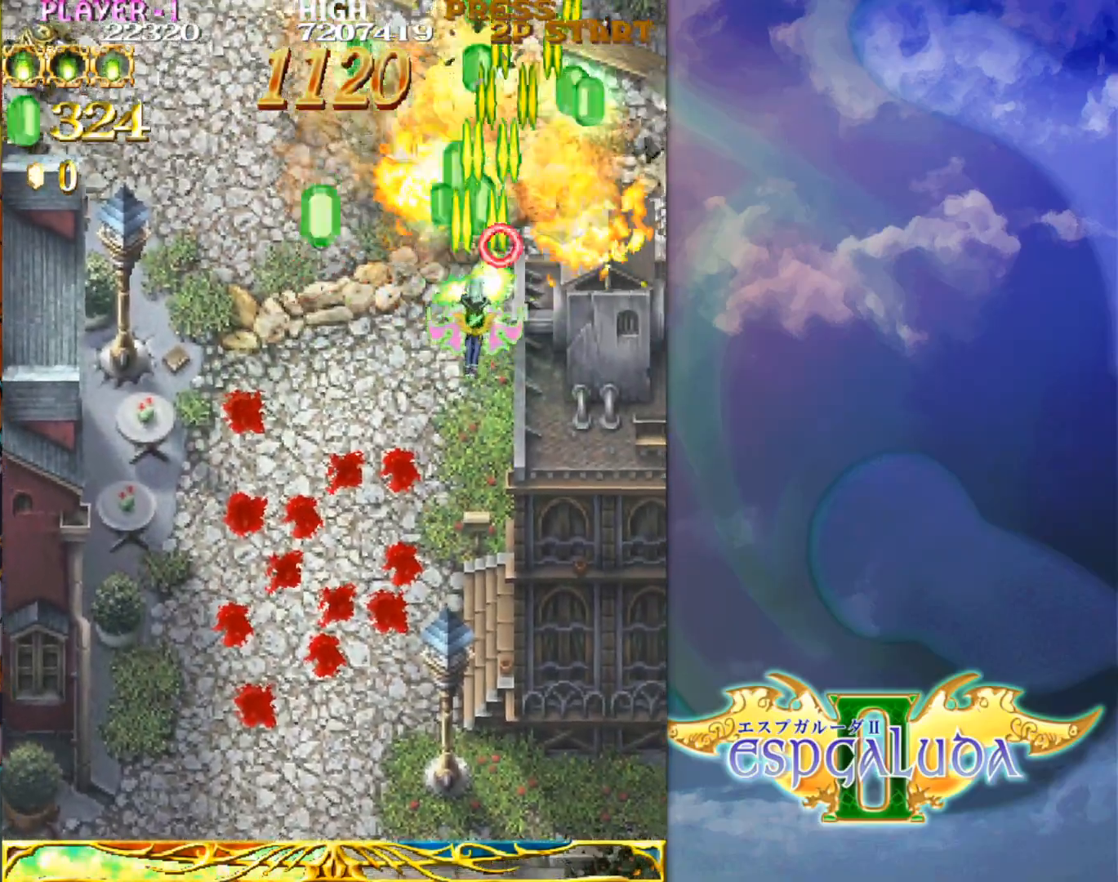
{"buttons": [], "left_stick": "down-left", "events": [[250, "left_stick", "up-left"], [433, "left_stick", "down-left"]]}
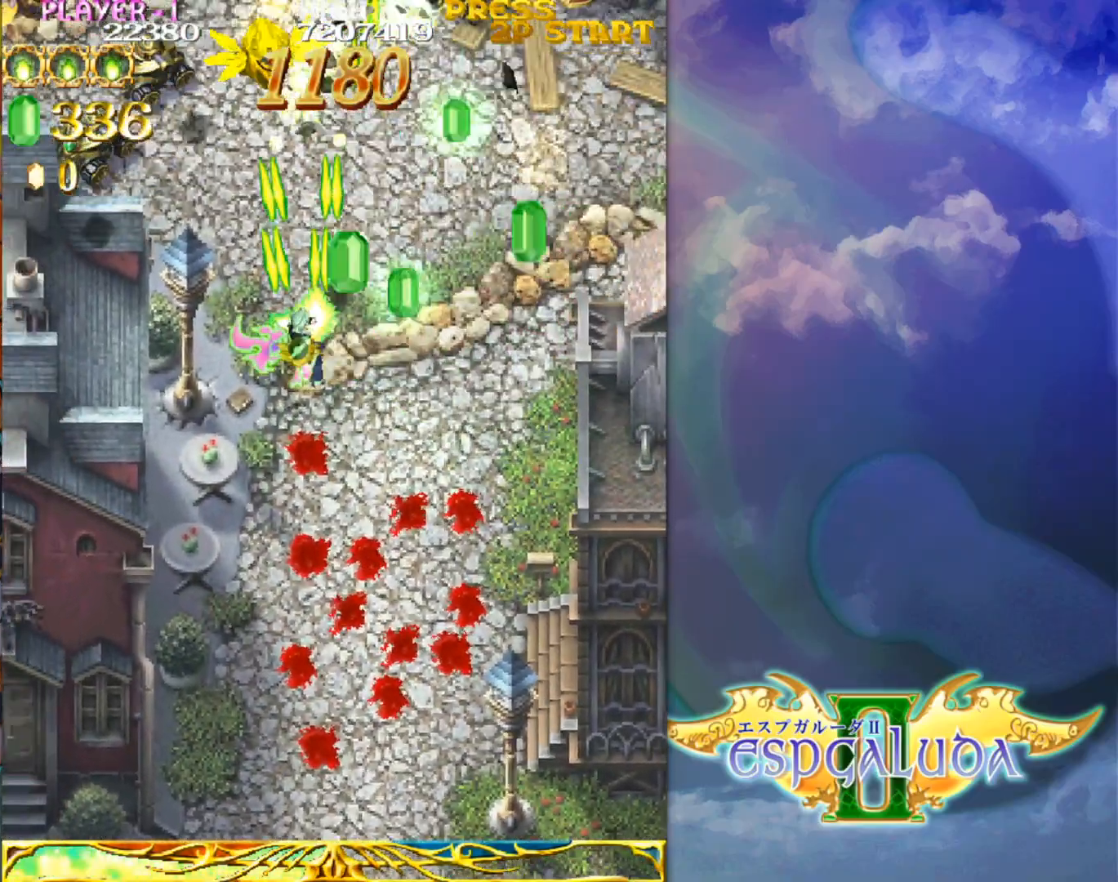
{"buttons": [], "left_stick": "right", "events": [[50, "left_stick", "up-left"], [233, "left_stick", "down-left"], [400, "left_stick", "down-right"], [483, "left_stick", "right"]]}
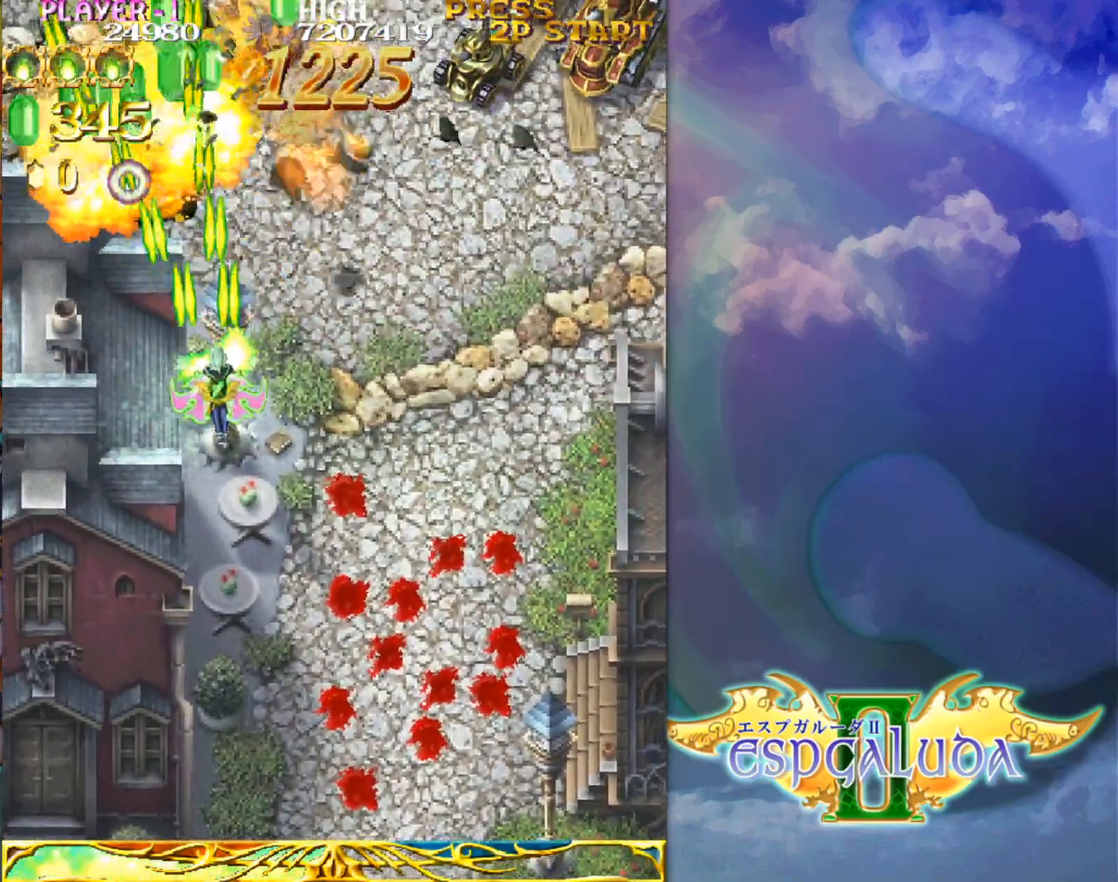
{"buttons": [], "left_stick": "up-right", "events": [[117, "left_stick", "up-right"]]}
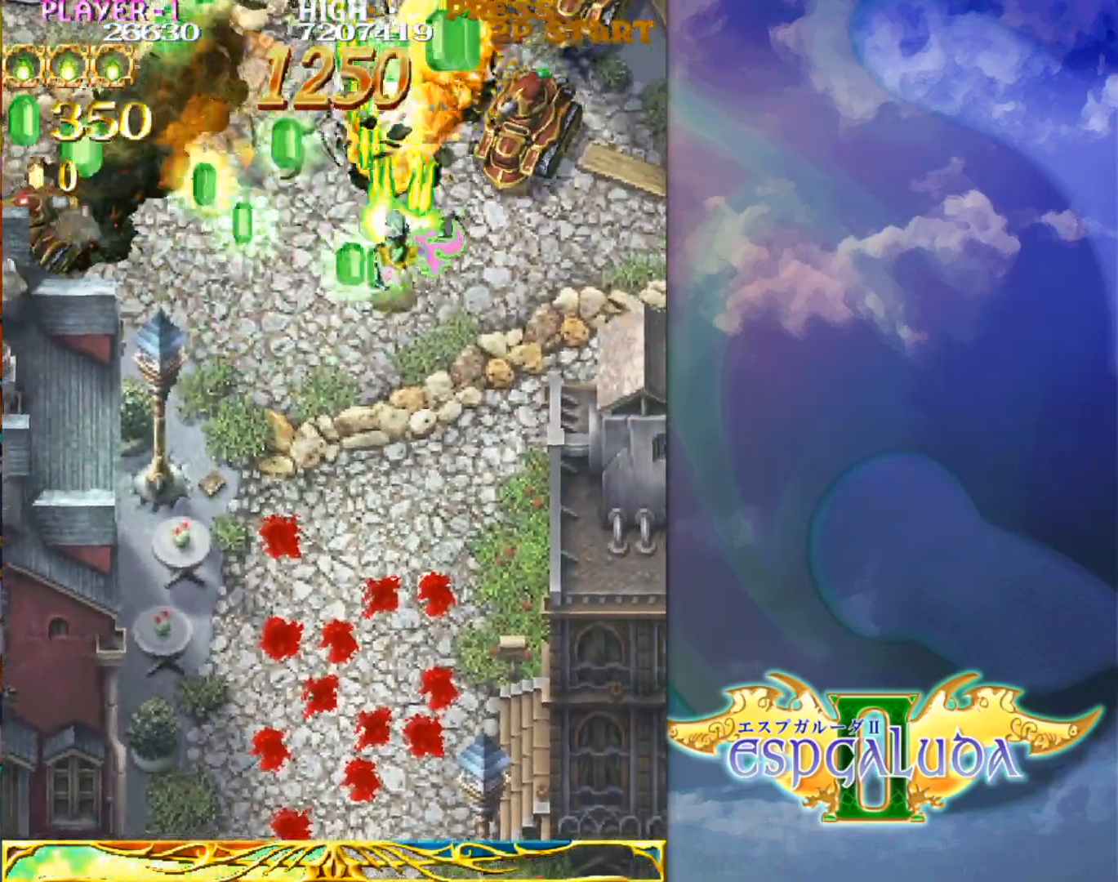
{"buttons": [], "left_stick": "left", "events": [[100, "left_stick", "down-right"], [350, "left_stick", "center"], [400, "left_stick", "left"]]}
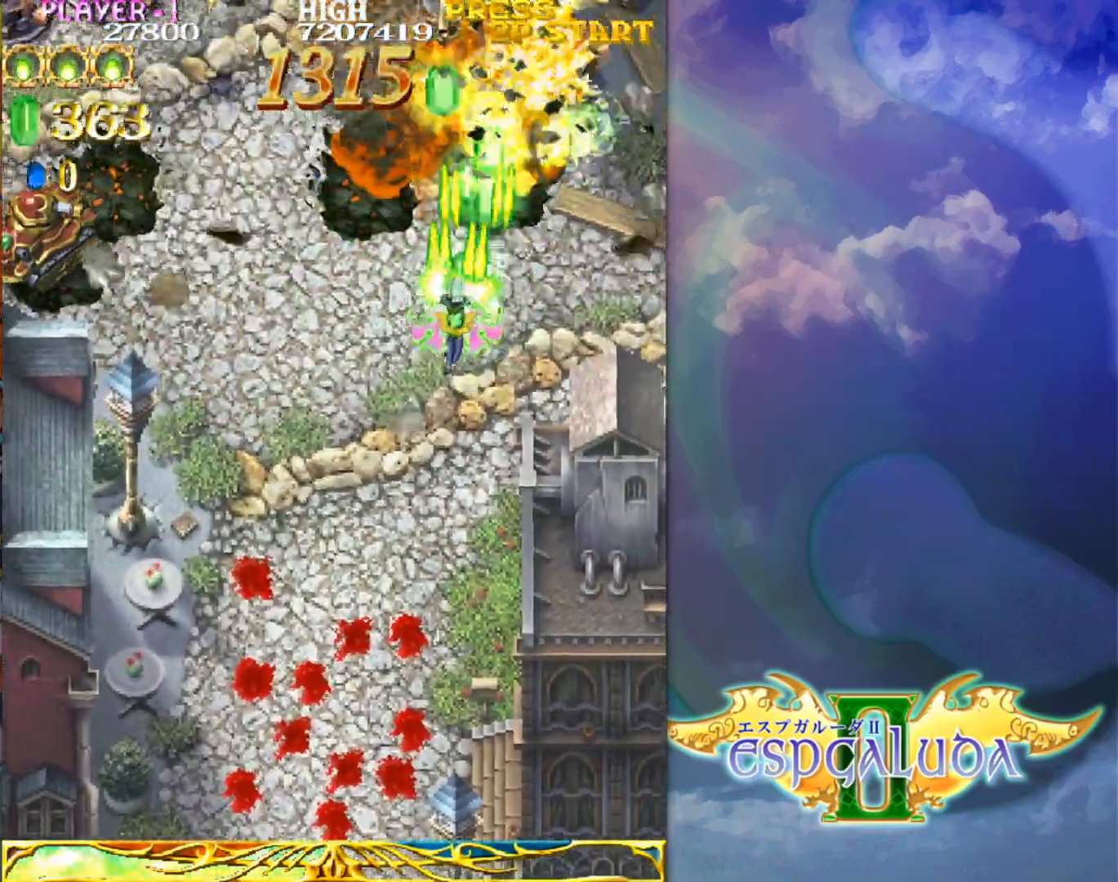
{"buttons": [], "left_stick": "down-left", "events": [[433, "left_stick", "down-left"]]}